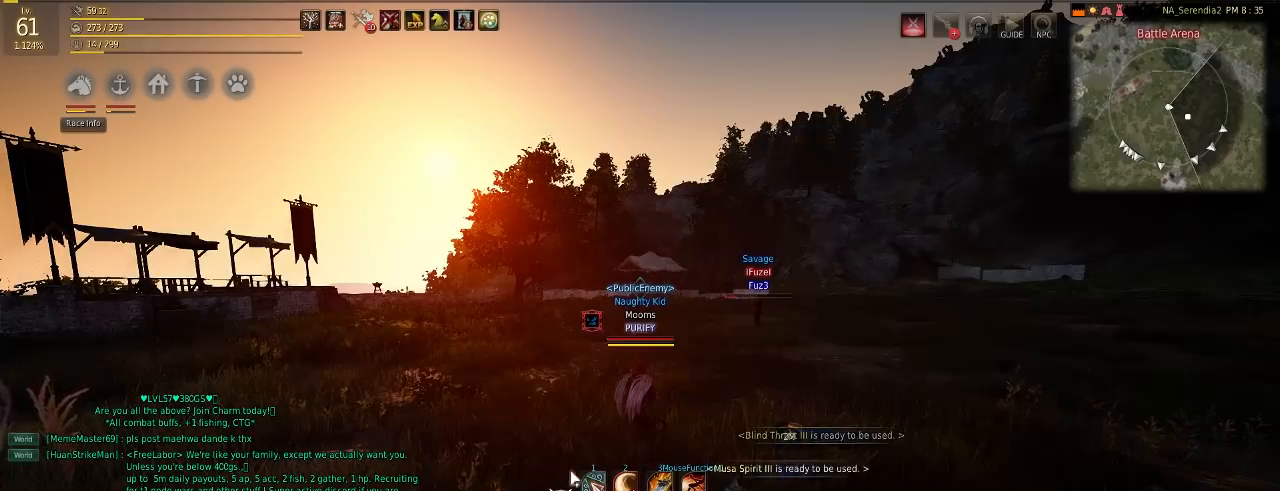
Gameplay with keyboard and mouse; each line is a JSON object with the keys and mouse buttons held at the frame after it. "events" lists presses ("down") and releases ("up") of "a", "c", "d", "e", "f", "q", "s", "shift", "space", "tab", "w", "mouse_left" and "mouse_right" between this image and that frame as [ms after this image, input, new state], when the widget could be followed in between. "mouse_left", "mouse_right" = the "left", "right" buttons of the "mouse" list. No other keys are recorded. Mouse movement is not recorded.
{"keys": [], "mouse": [], "events": [[84, "a", "down"], [367, "a", "up"]]}
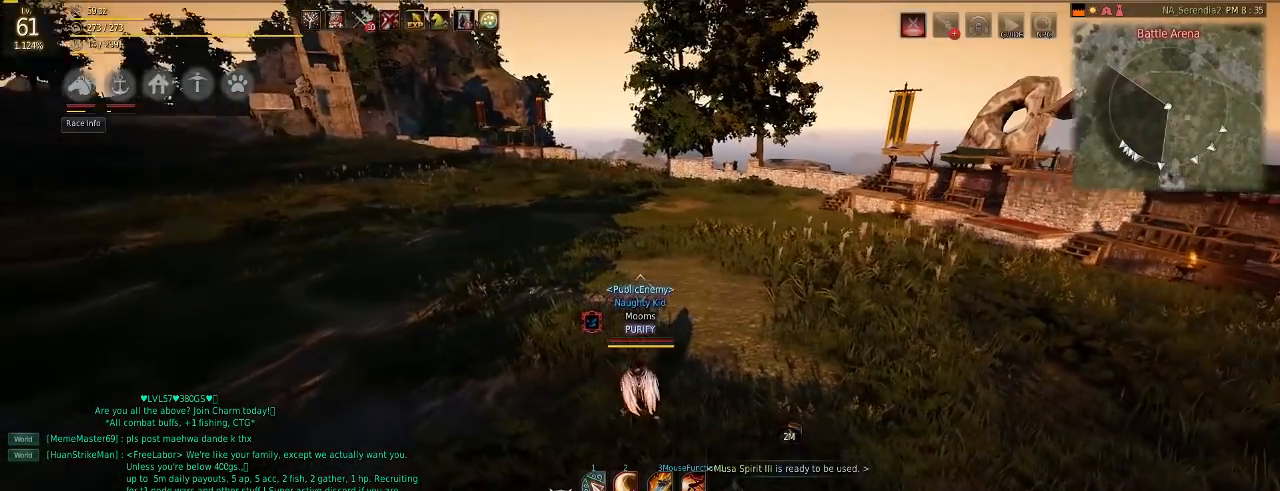
{"keys": [], "mouse": [], "events": []}
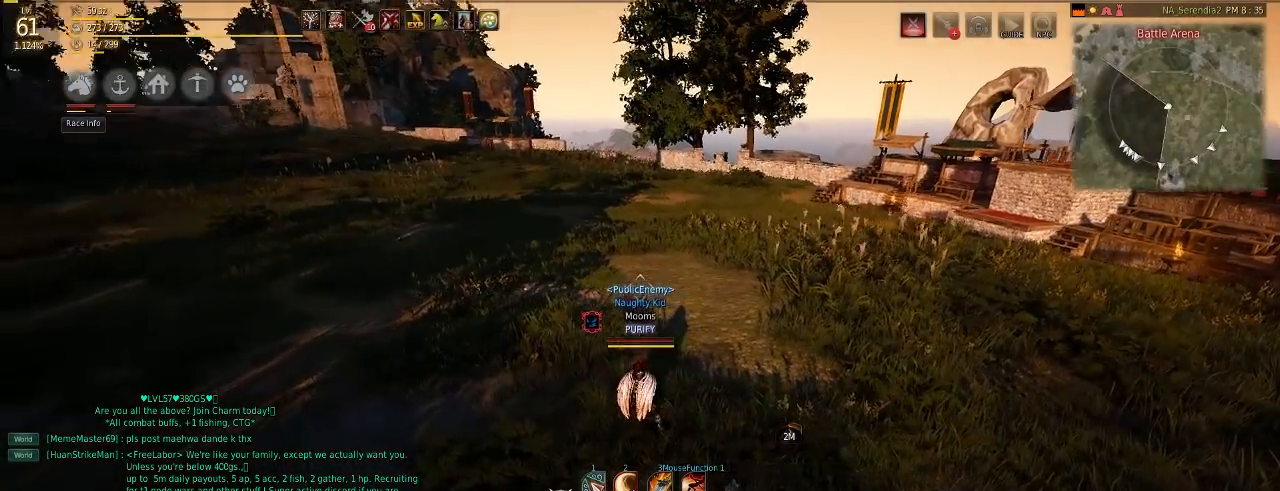
{"keys": ["tab"], "mouse": [], "events": [[451, "tab", "down"]]}
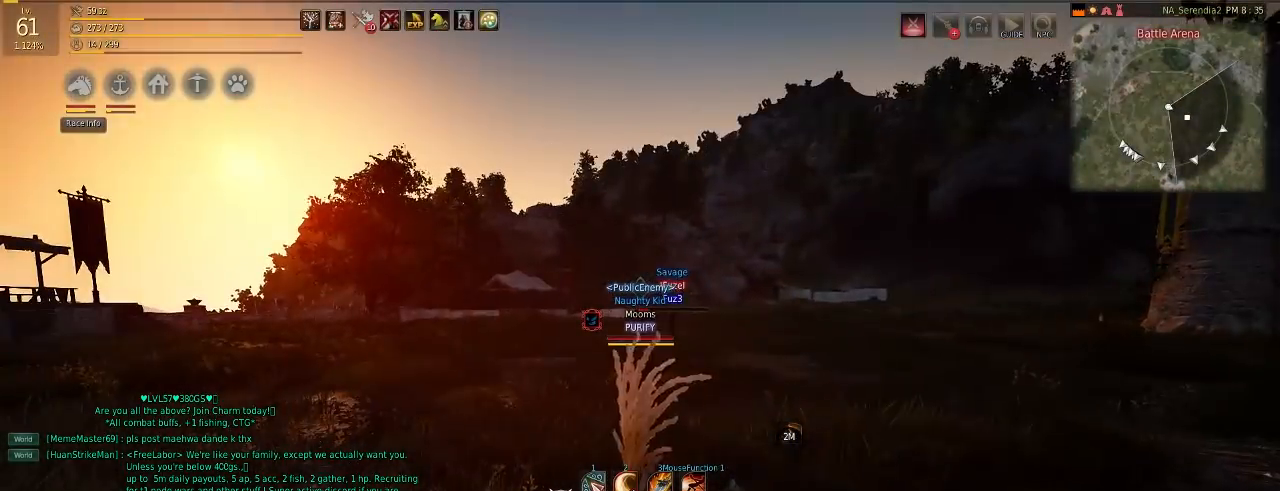
{"keys": [], "mouse": [], "events": [[33, "tab", "up"]]}
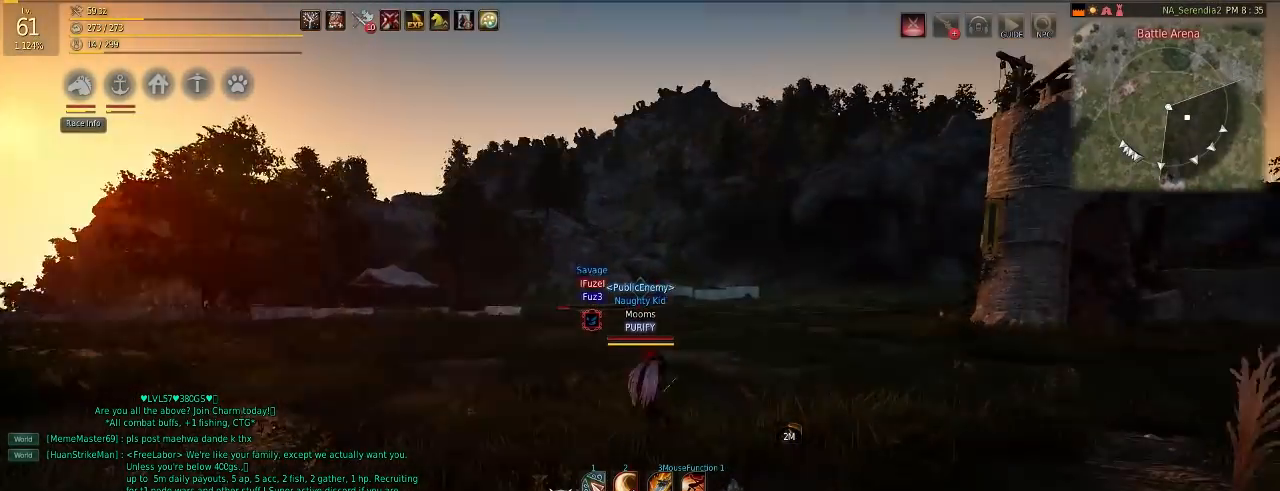
{"keys": [], "mouse": [], "events": []}
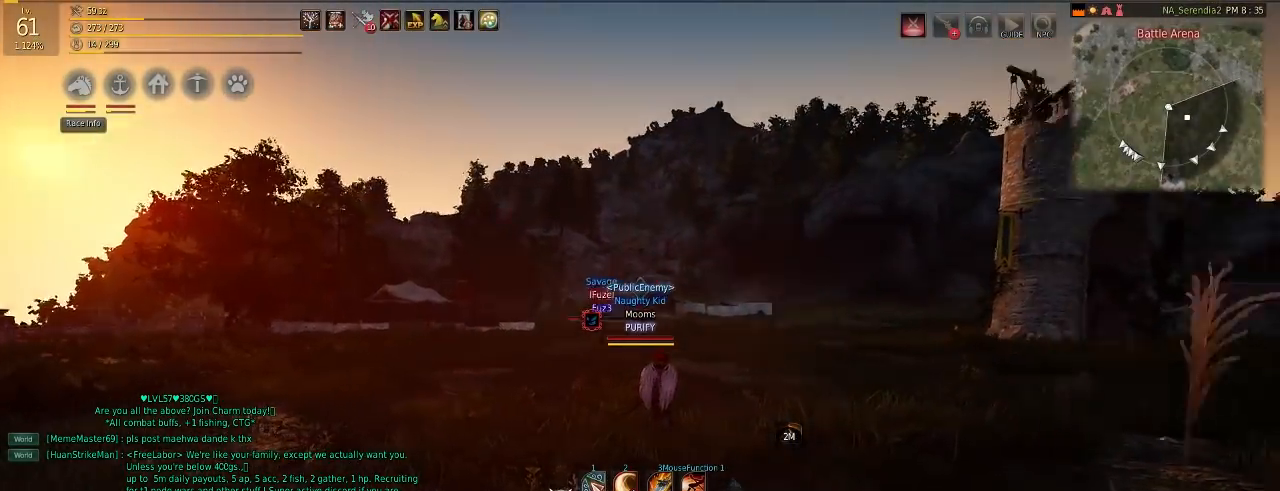
{"keys": ["w"], "mouse": [], "events": [[150, "w", "down"]]}
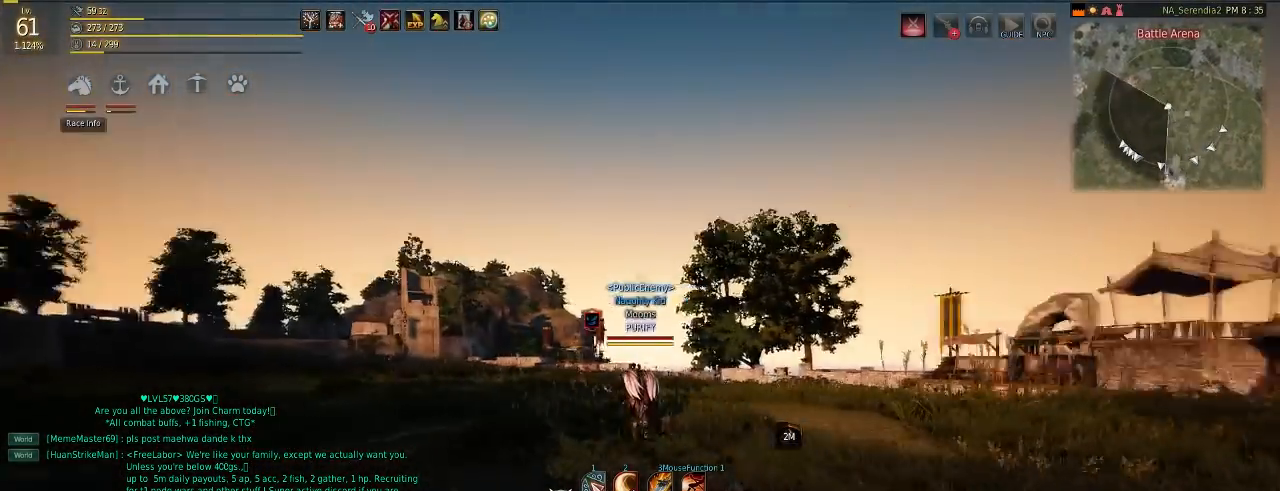
{"keys": [], "mouse": [], "events": [[234, "w", "up"]]}
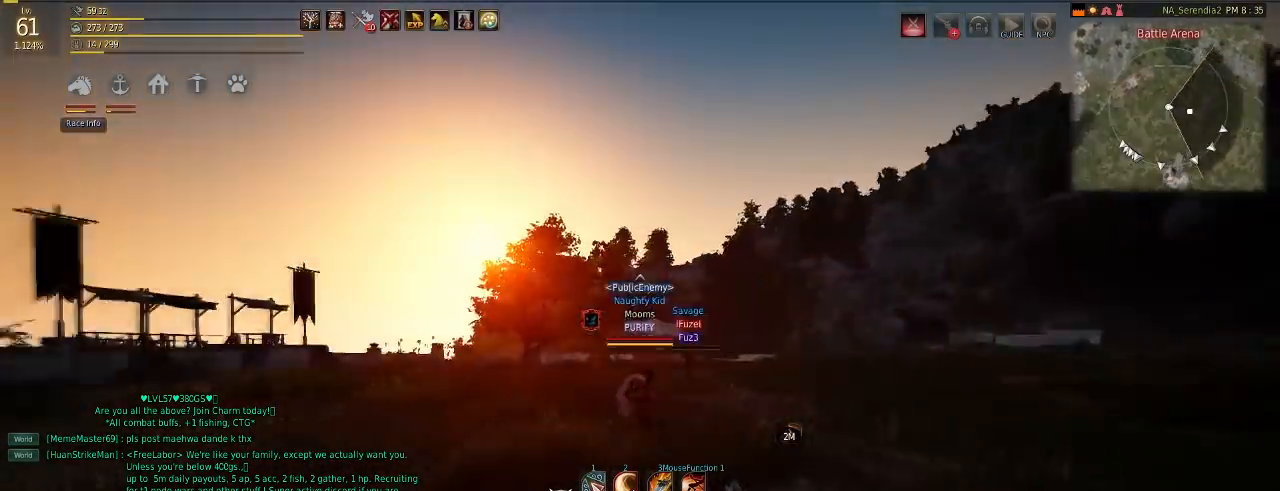
{"keys": [], "mouse": [], "events": []}
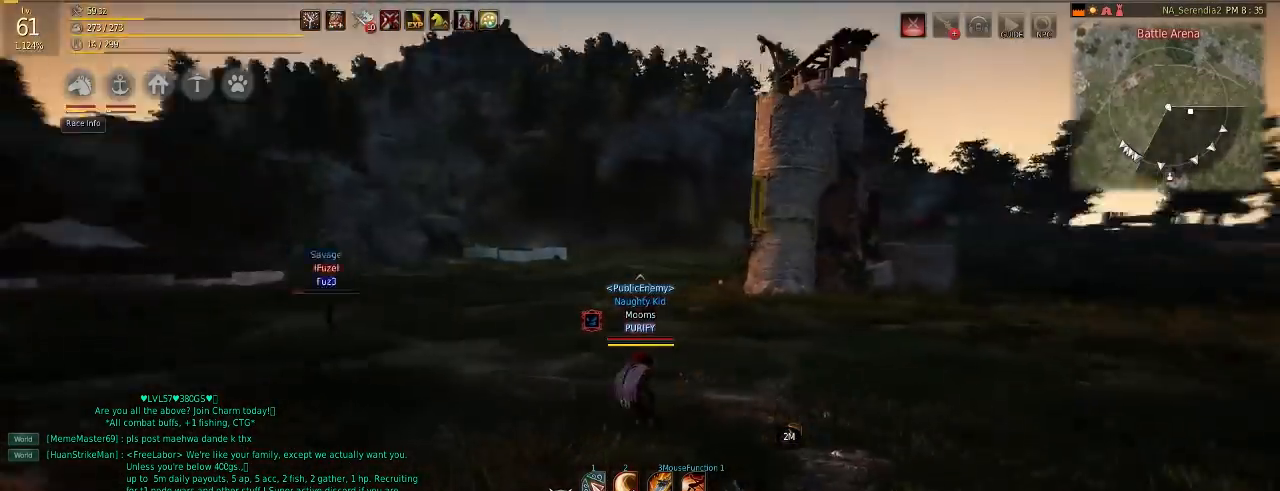
{"keys": ["w"], "mouse": [], "events": [[301, "w", "down"]]}
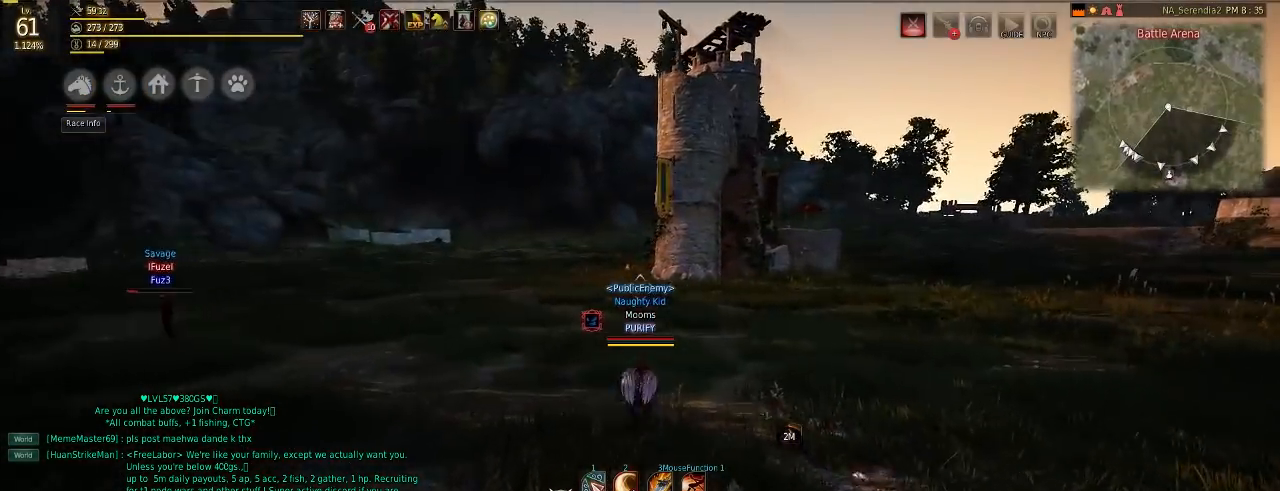
{"keys": [], "mouse": [], "events": [[384, "w", "up"]]}
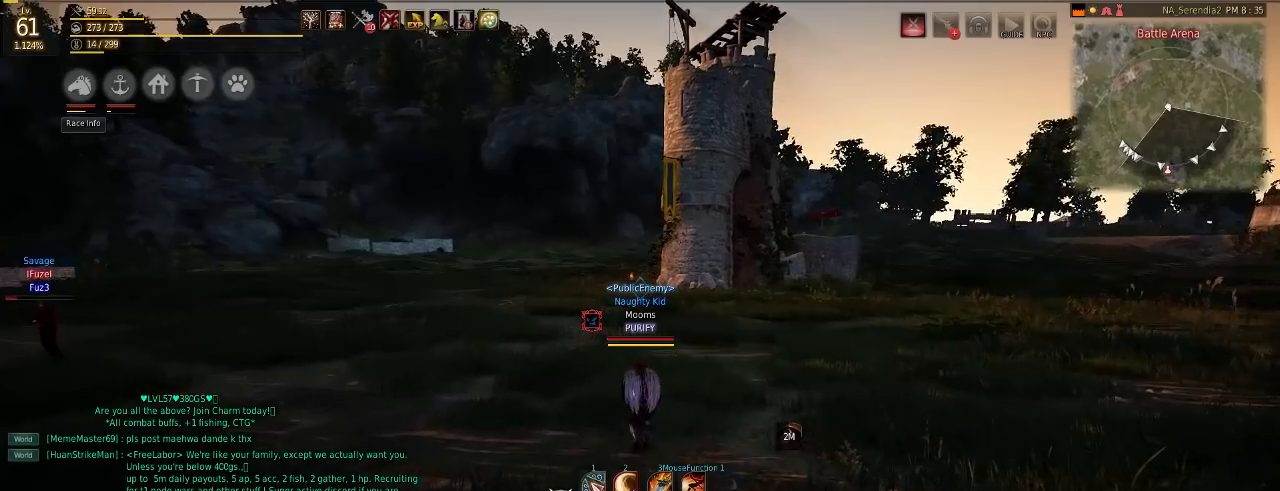
{"keys": ["w"], "mouse": [], "events": [[234, "w", "down"]]}
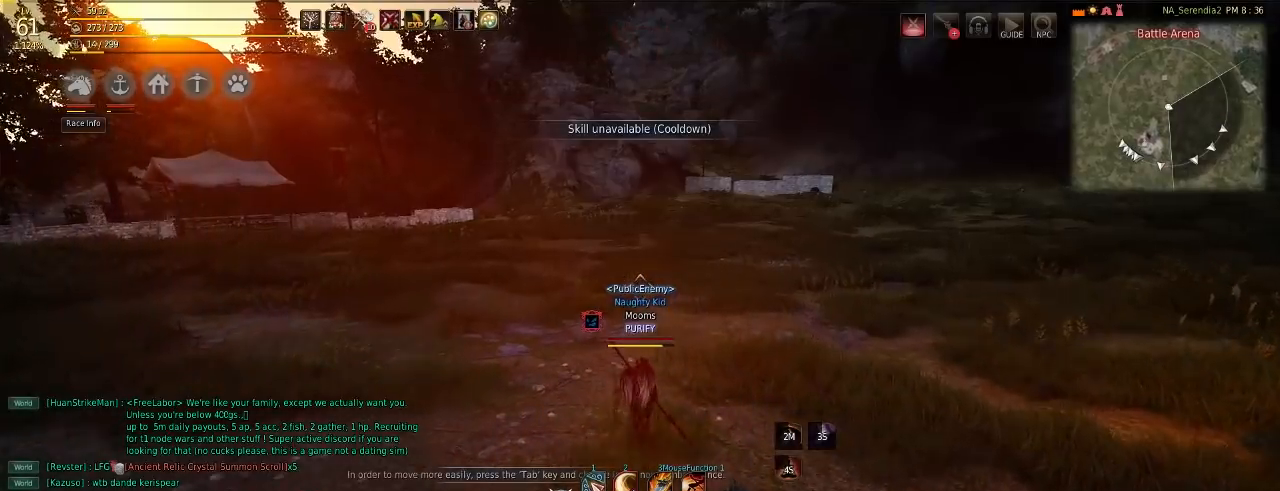
{"keys": ["w"], "mouse": ["right"], "events": [[434, "mouse_right", "down"]]}
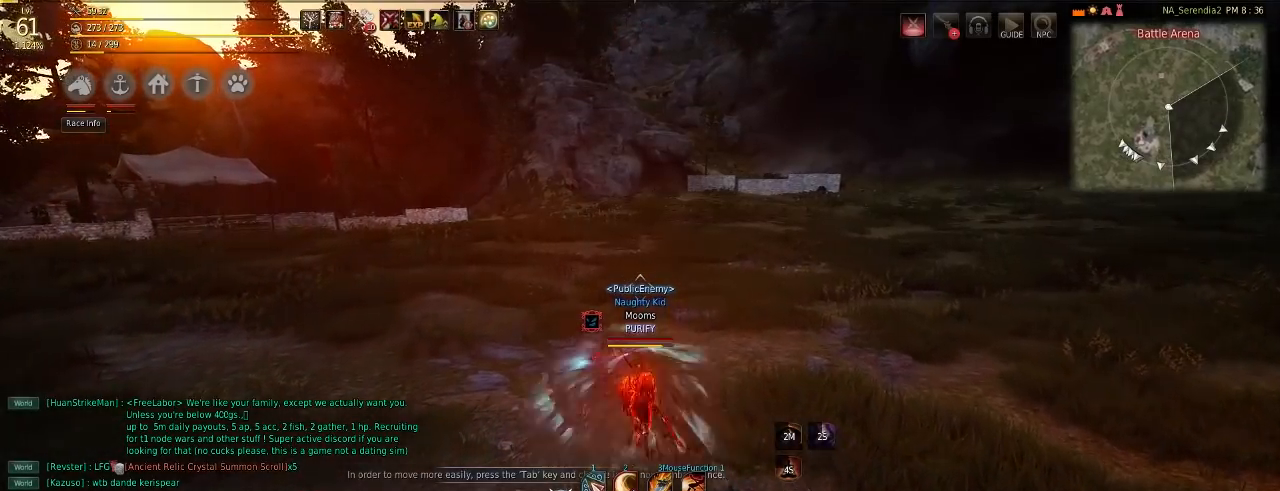
{"keys": ["w"], "mouse": ["right"], "events": []}
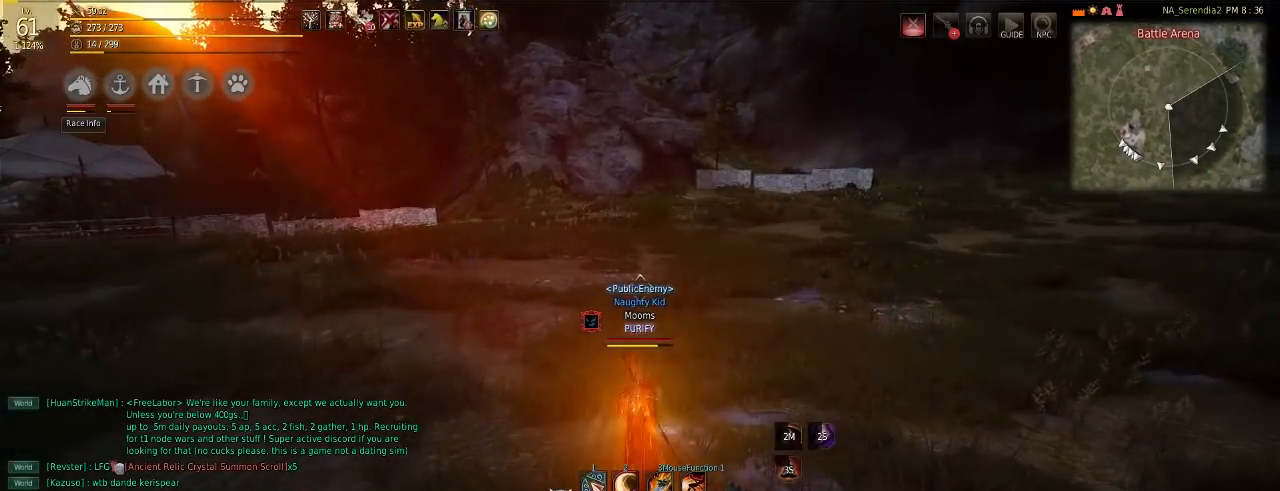
{"keys": ["c", "w"], "mouse": [], "events": [[401, "c", "down"], [417, "mouse_right", "up"]]}
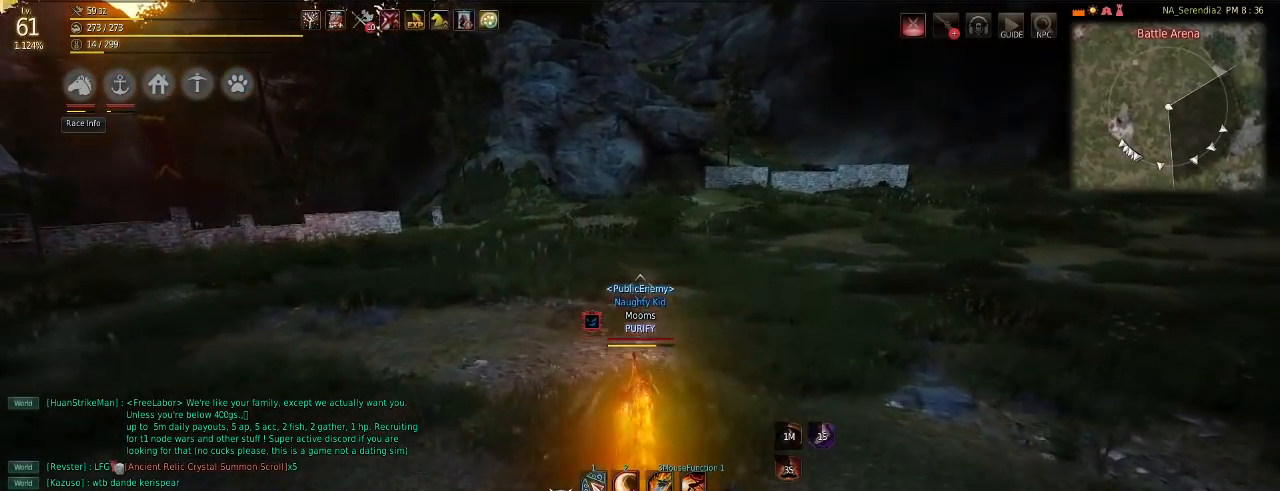
{"keys": ["w"], "mouse": [], "events": [[166, "c", "up"]]}
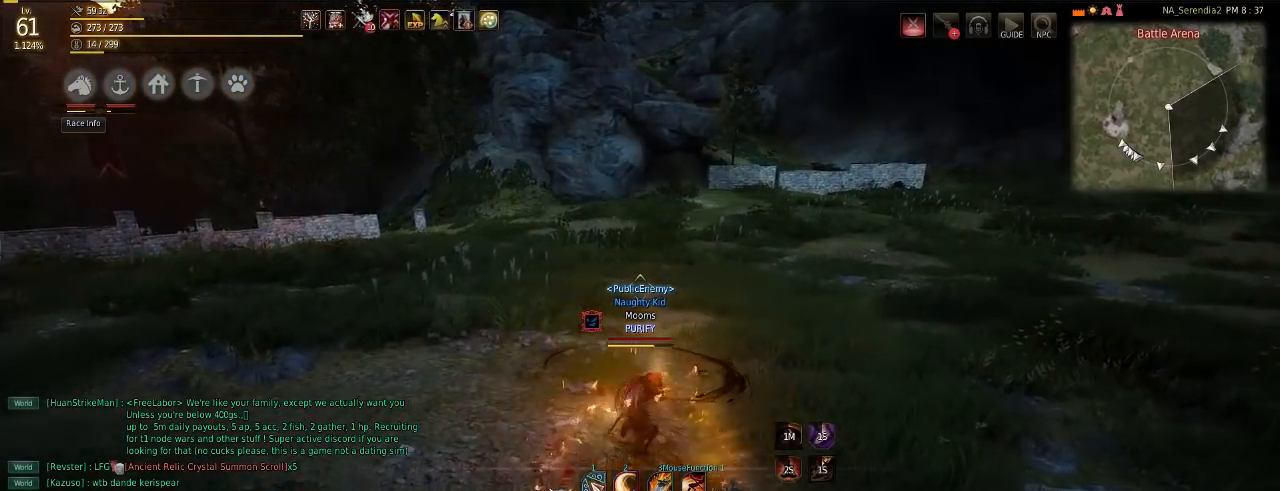
{"keys": ["w"], "mouse": [], "events": []}
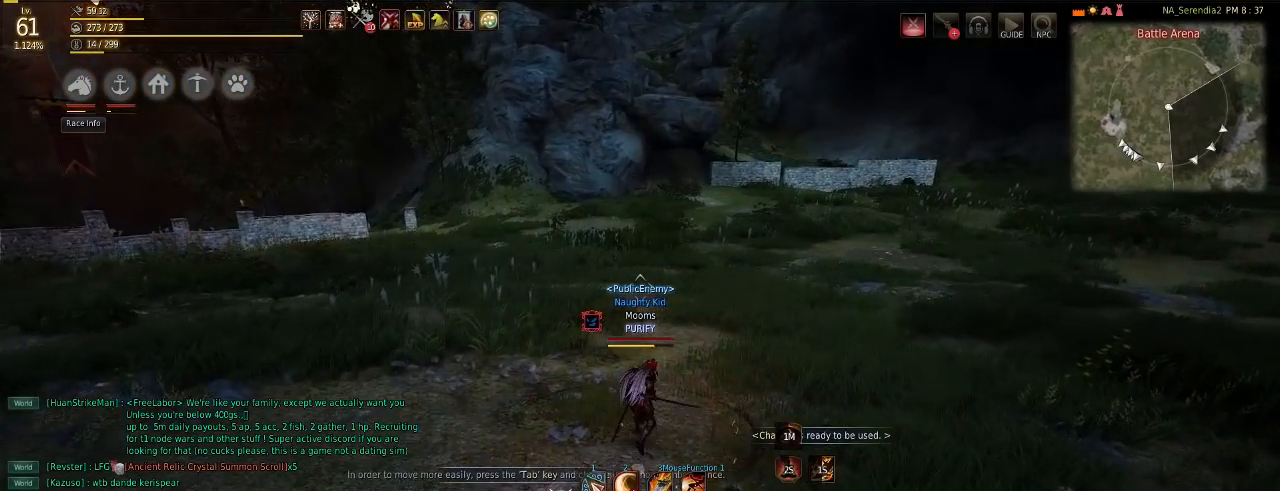
{"keys": ["w"], "mouse": [], "events": [[66, "space", "down"], [166, "space", "up"]]}
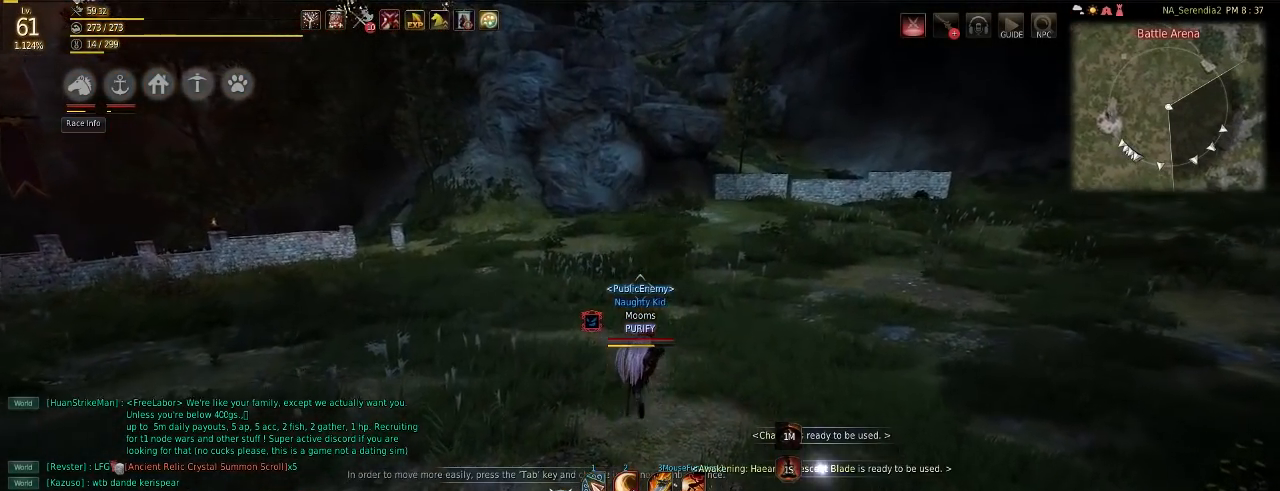
{"keys": ["w"], "mouse": [], "events": []}
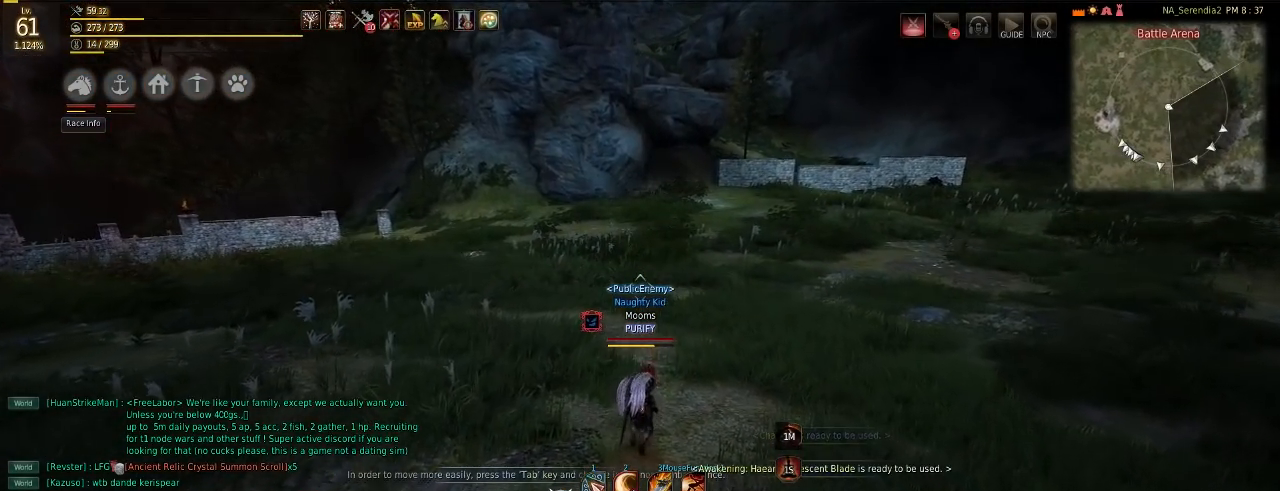
{"keys": ["w"], "mouse": [], "events": [[83, "mouse_left", "down"], [150, "space", "down"], [200, "mouse_left", "up"], [250, "space", "up"]]}
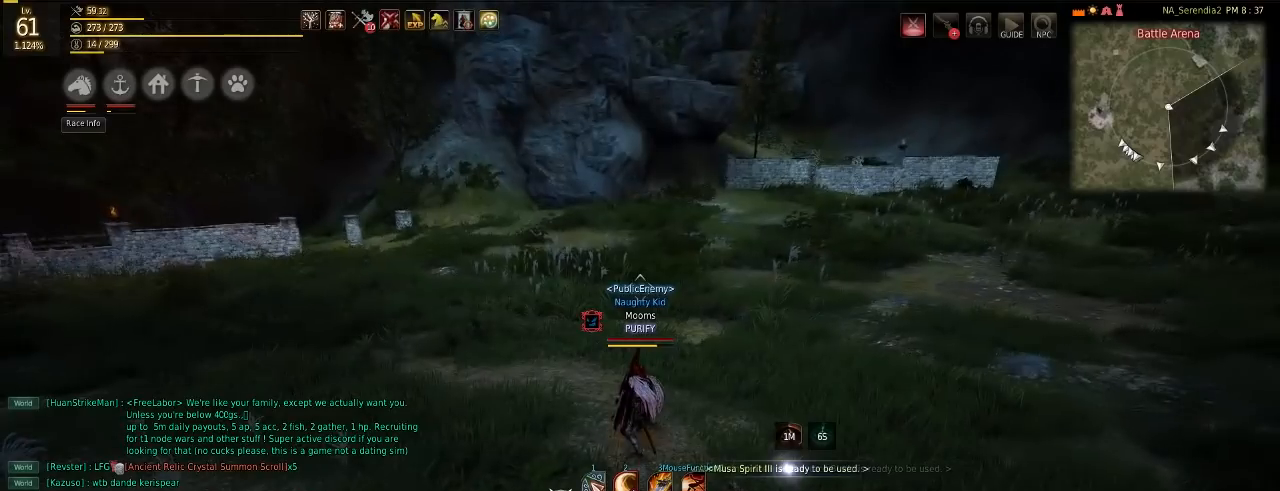
{"keys": ["w"], "mouse": [], "events": []}
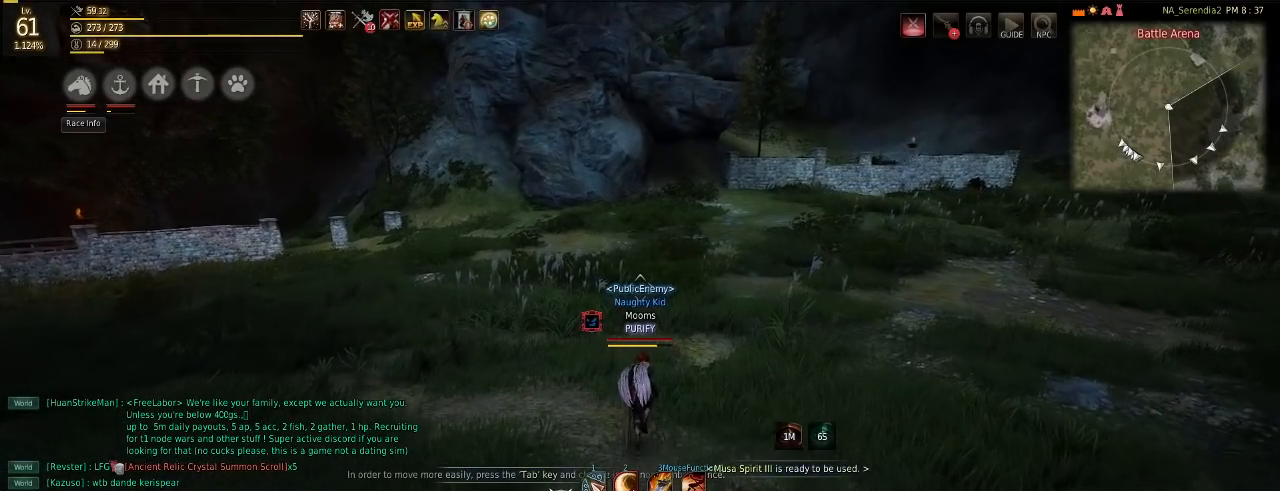
{"keys": [], "mouse": [], "events": [[133, "w", "up"]]}
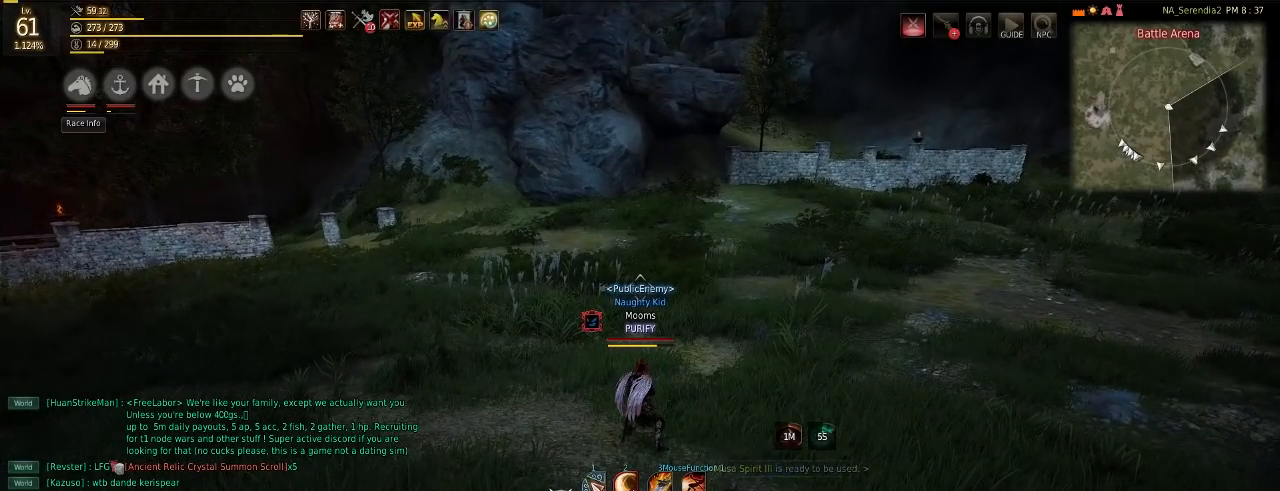
{"keys": ["w"], "mouse": [], "events": [[334, "w", "down"]]}
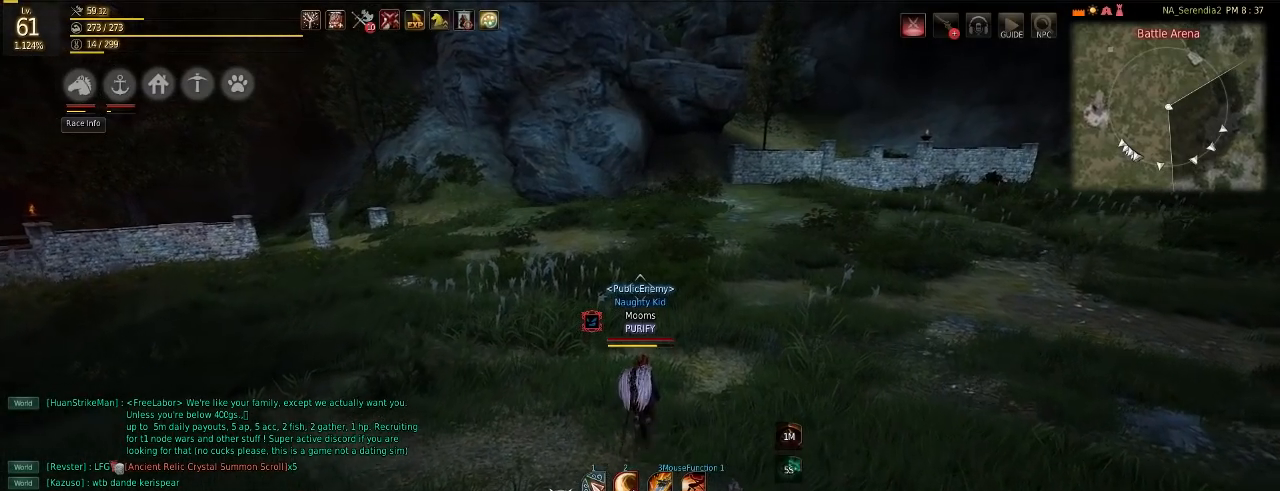
{"keys": ["w"], "mouse": ["right"], "events": [[83, "mouse_right", "down"], [250, "mouse_right", "up"], [450, "mouse_right", "down"]]}
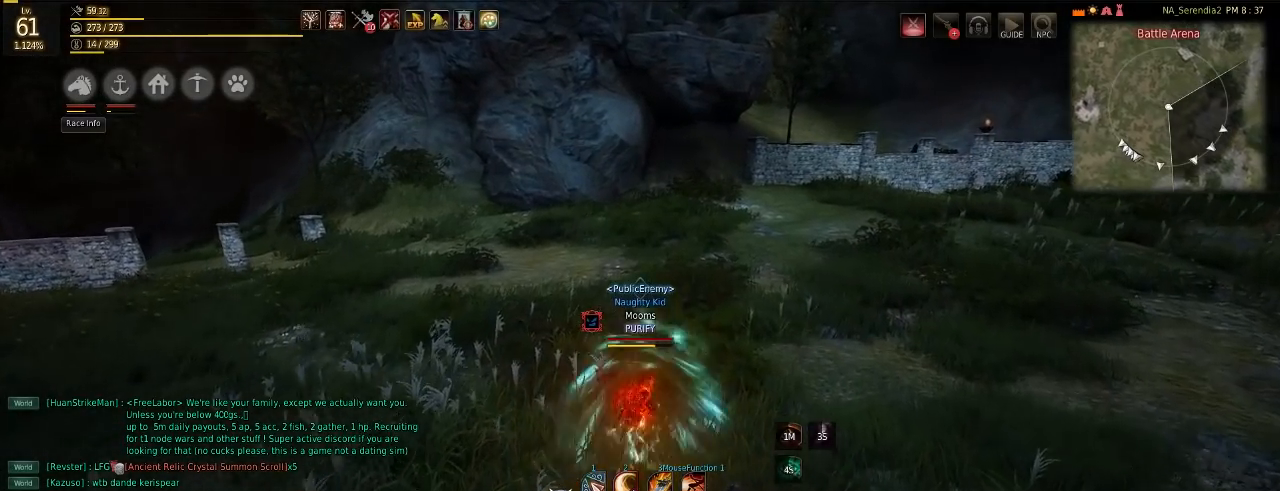
{"keys": [], "mouse": [], "events": [[117, "mouse_right", "up"], [484, "w", "up"]]}
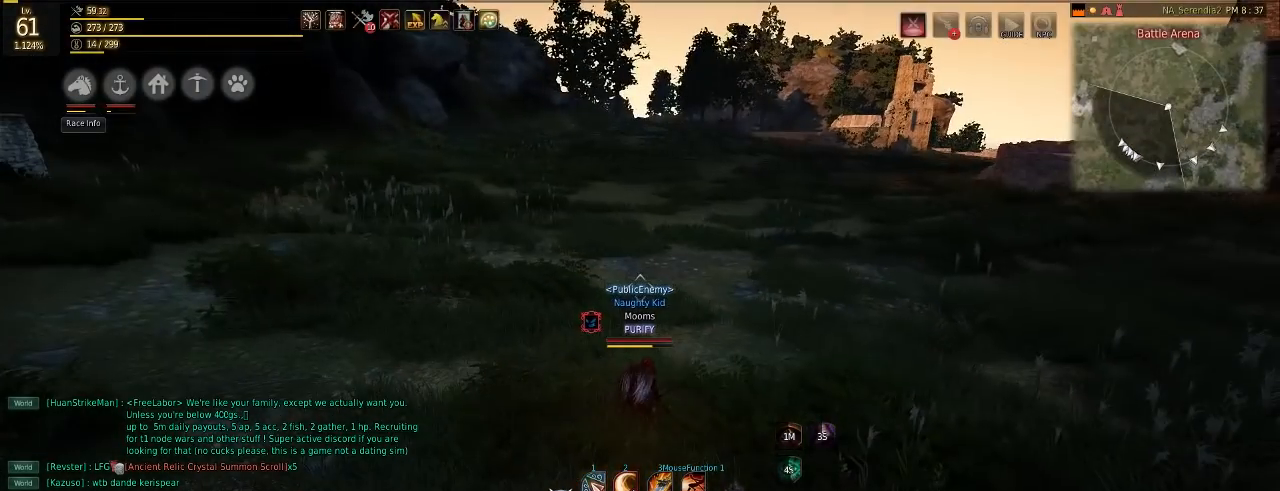
{"keys": [], "mouse": [], "events": []}
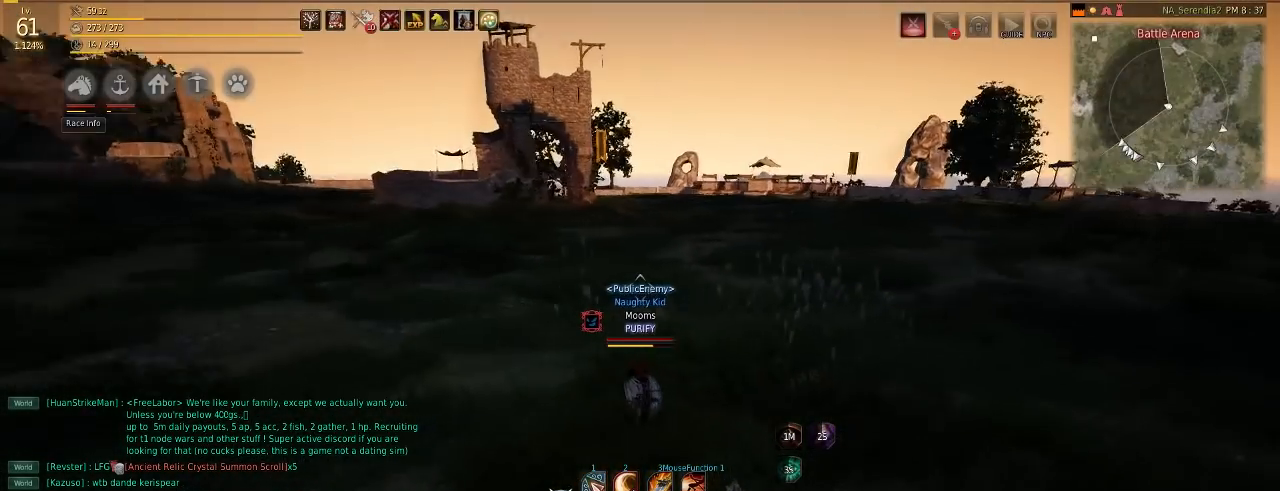
{"keys": ["w"], "mouse": [], "events": [[184, "w", "down"]]}
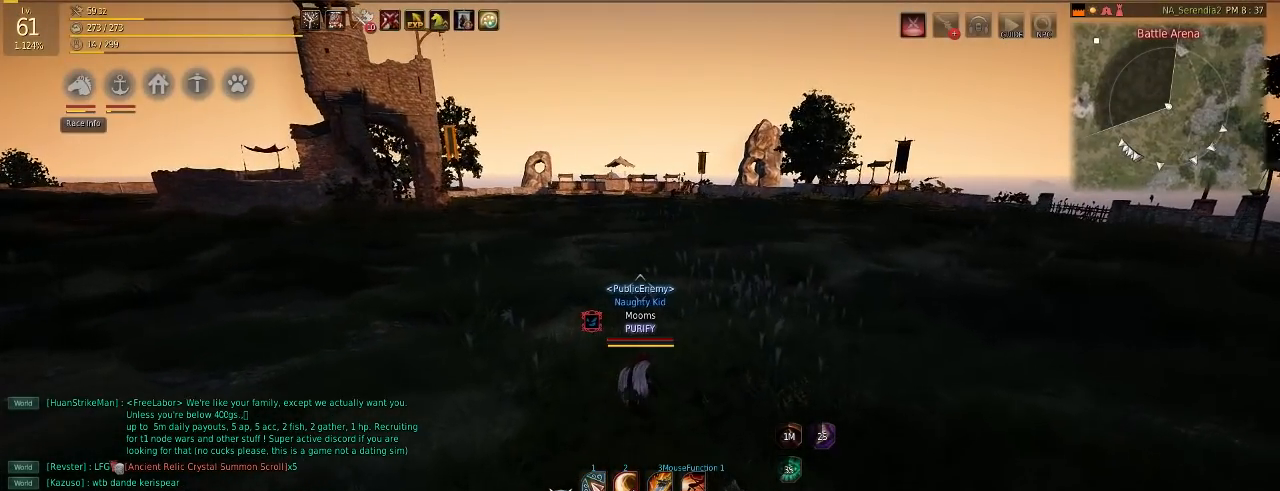
{"keys": ["w"], "mouse": ["right"], "events": [[133, "mouse_right", "down"]]}